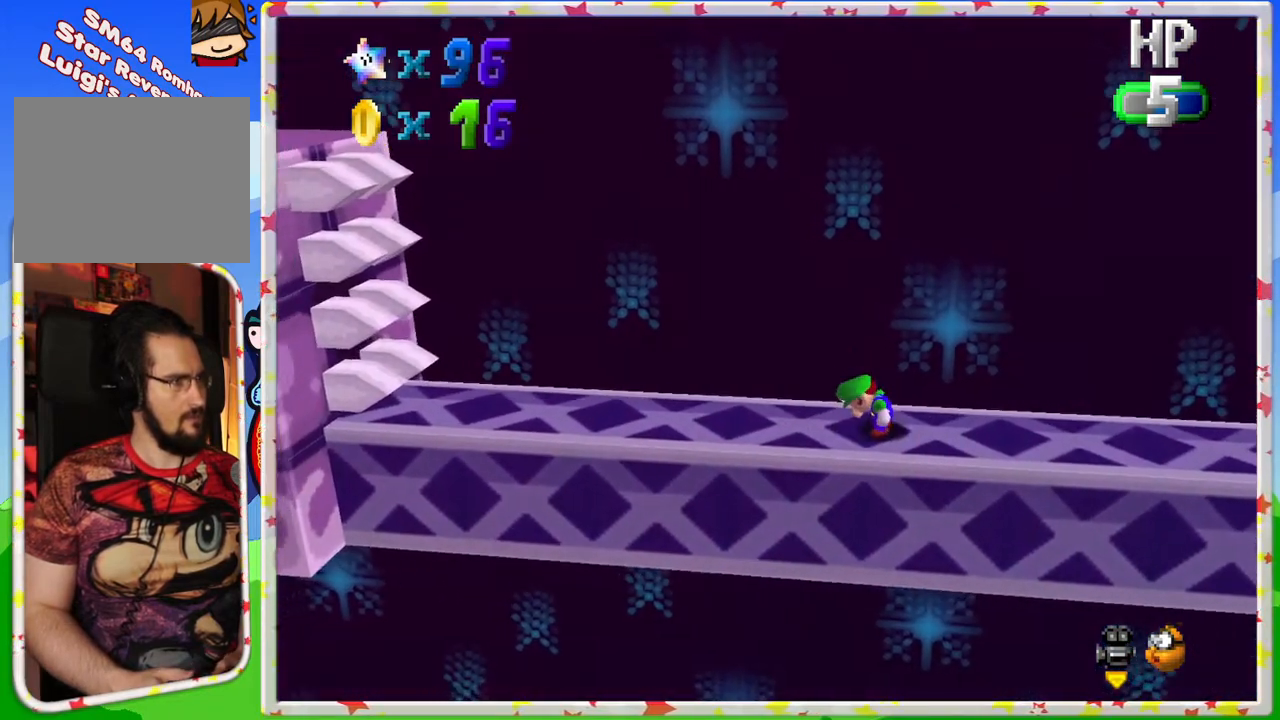
Gameplay with a controller (Nintendo layout); each line is a JSON object with the inputs held at the frame after it. "events" lists button and stick changes between this image and that frame as [ms after this image, input, new state], when the widget could be followed in between. Not read: L3 R3.
{"buttons": [], "left_stick": "left", "events": [[200, "A", "down"], [217, "left_stick", "left"], [267, "A", "up"]]}
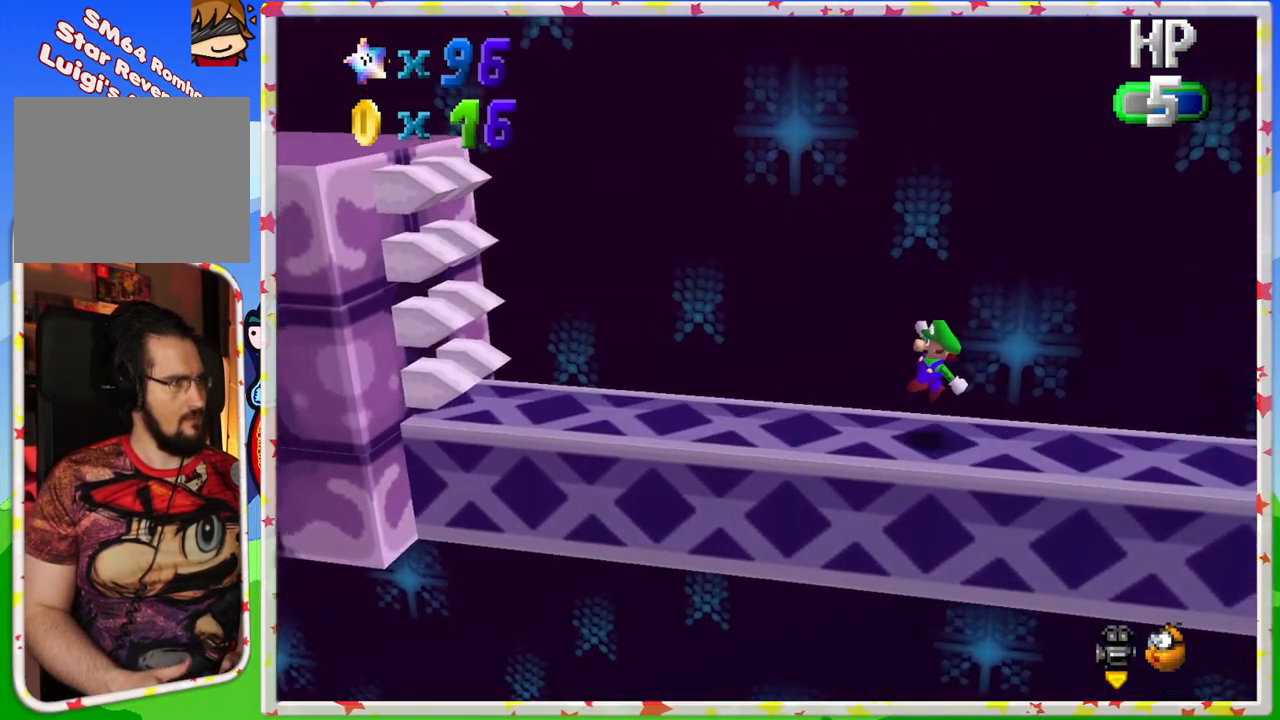
{"buttons": [], "left_stick": "left", "events": [[200, "A", "down"], [300, "A", "up"]]}
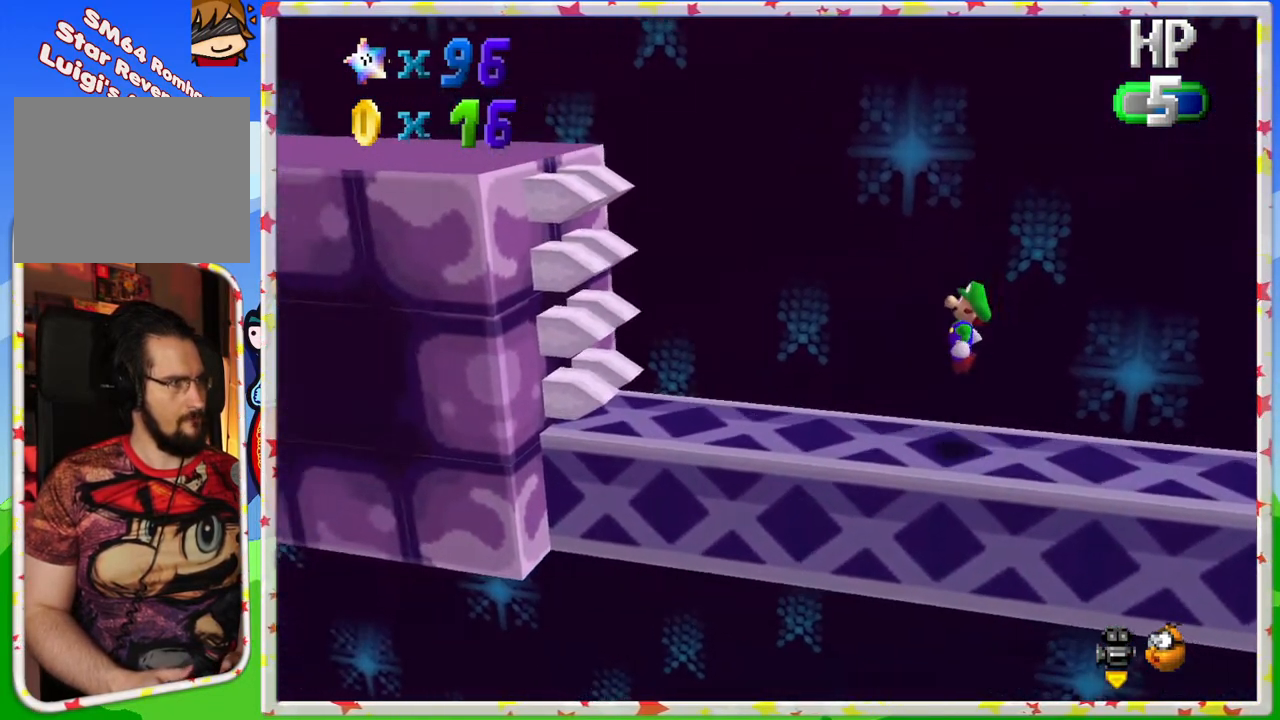
{"buttons": ["A"], "left_stick": "left", "events": [[317, "A", "down"]]}
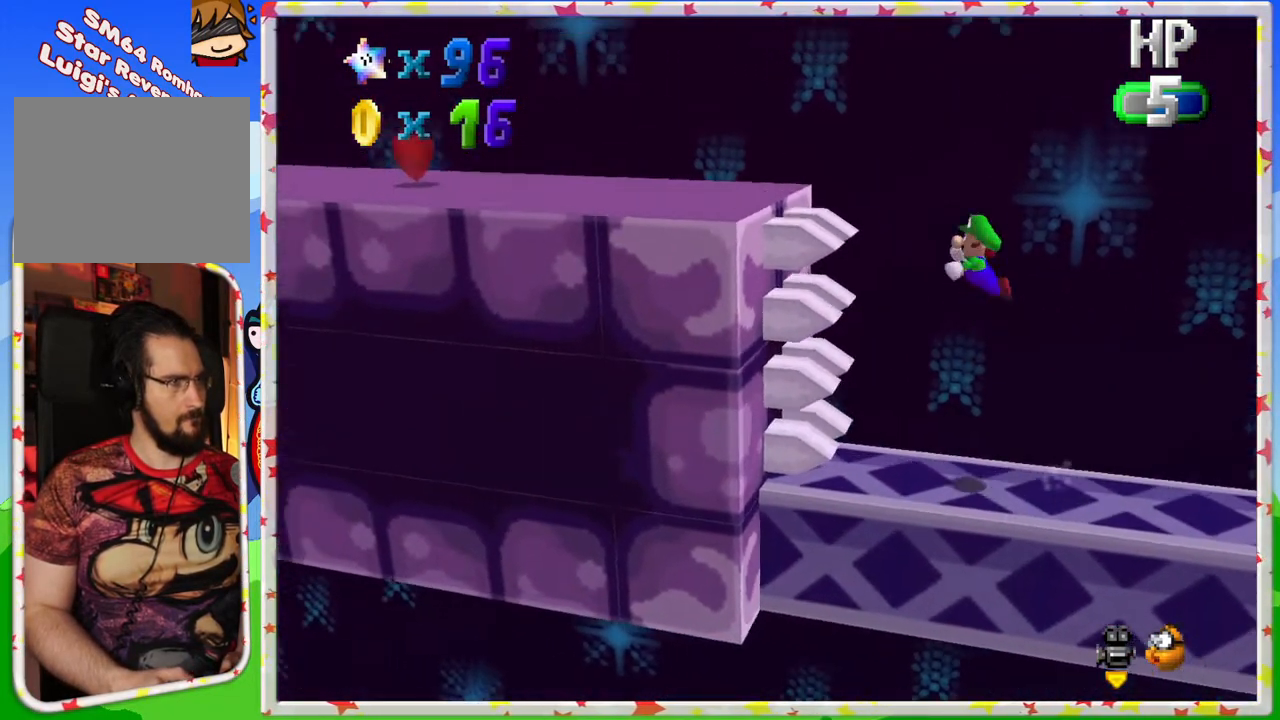
{"buttons": [], "left_stick": "left", "events": [[167, "A", "up"]]}
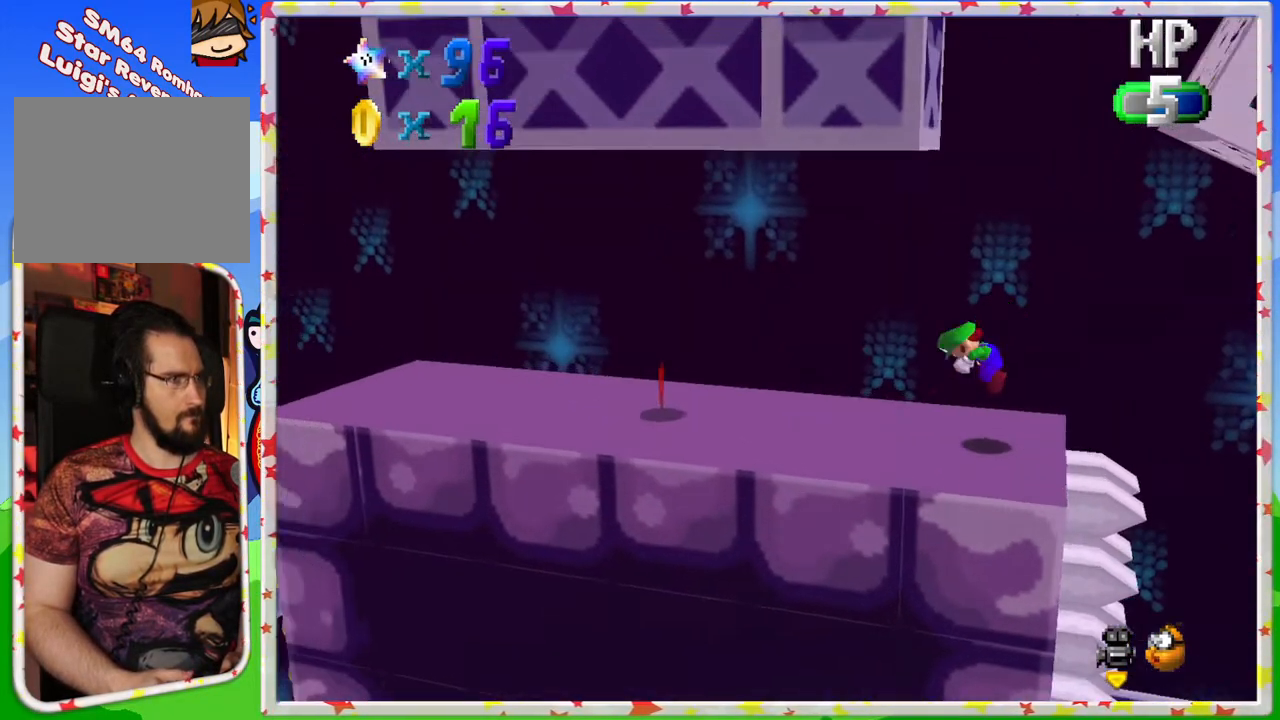
{"buttons": [], "left_stick": "left", "events": []}
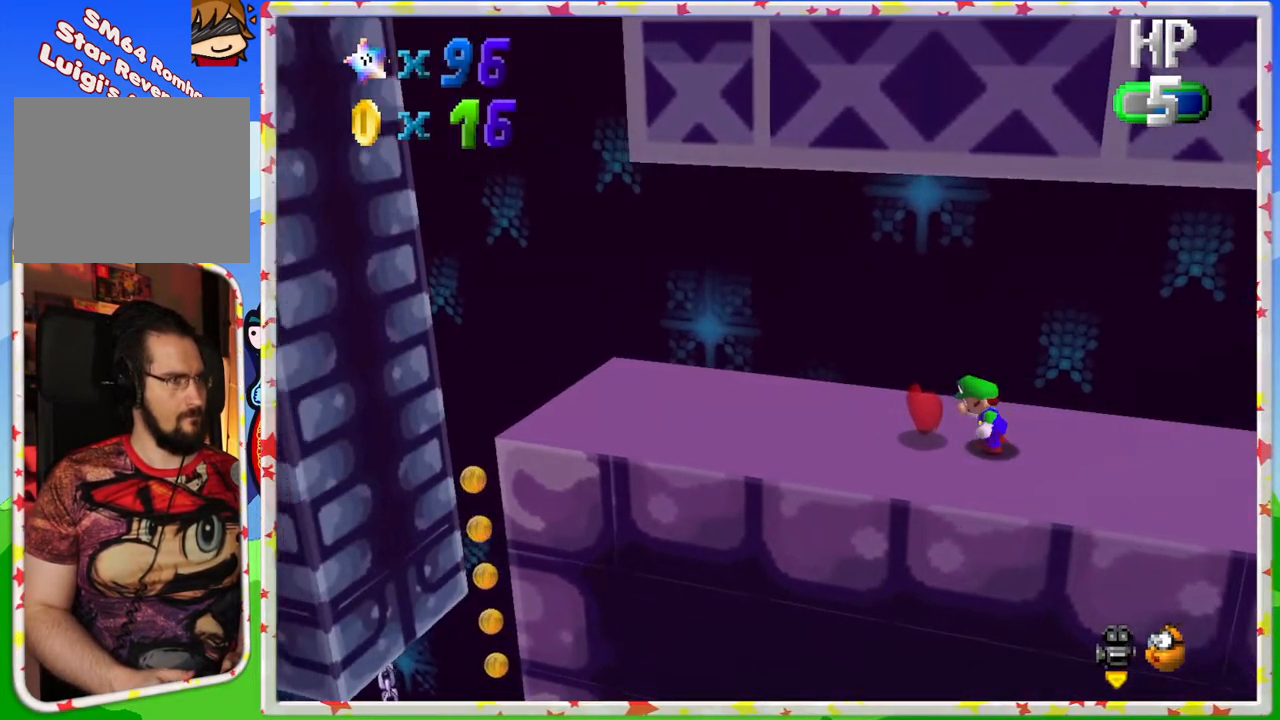
{"buttons": [], "left_stick": "left", "events": []}
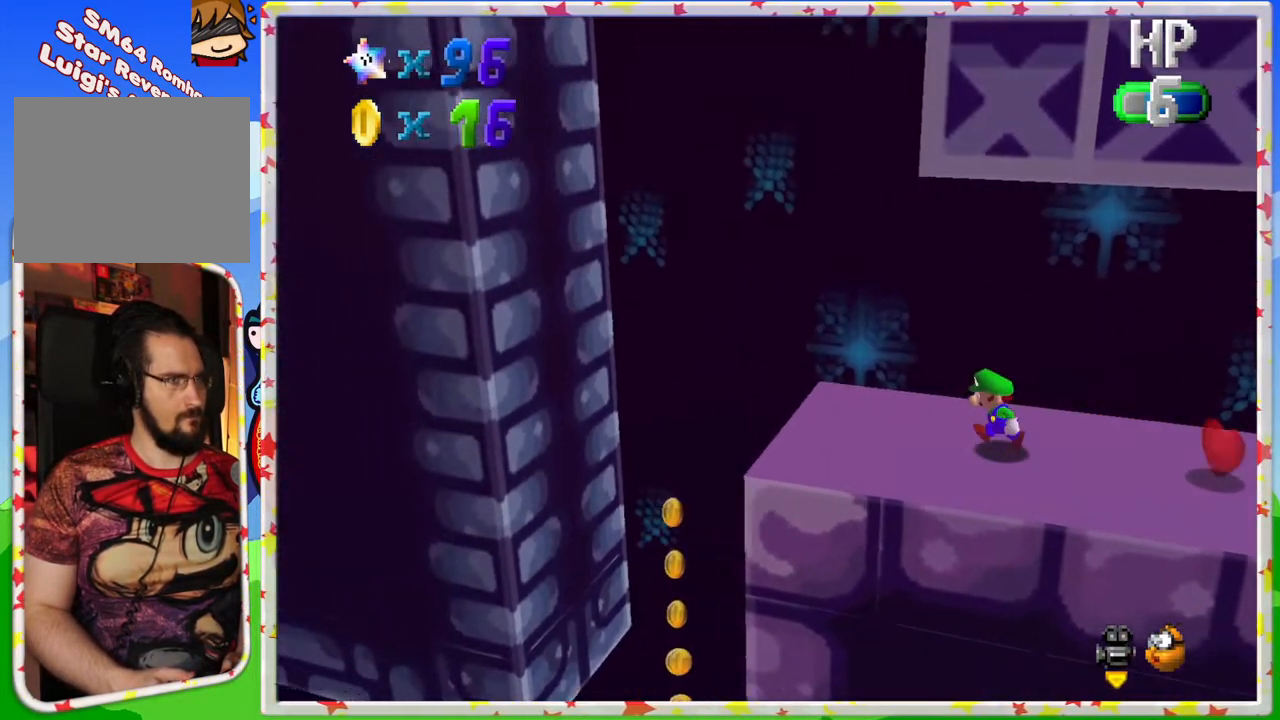
{"buttons": ["A"], "left_stick": "left", "events": [[317, "A", "down"]]}
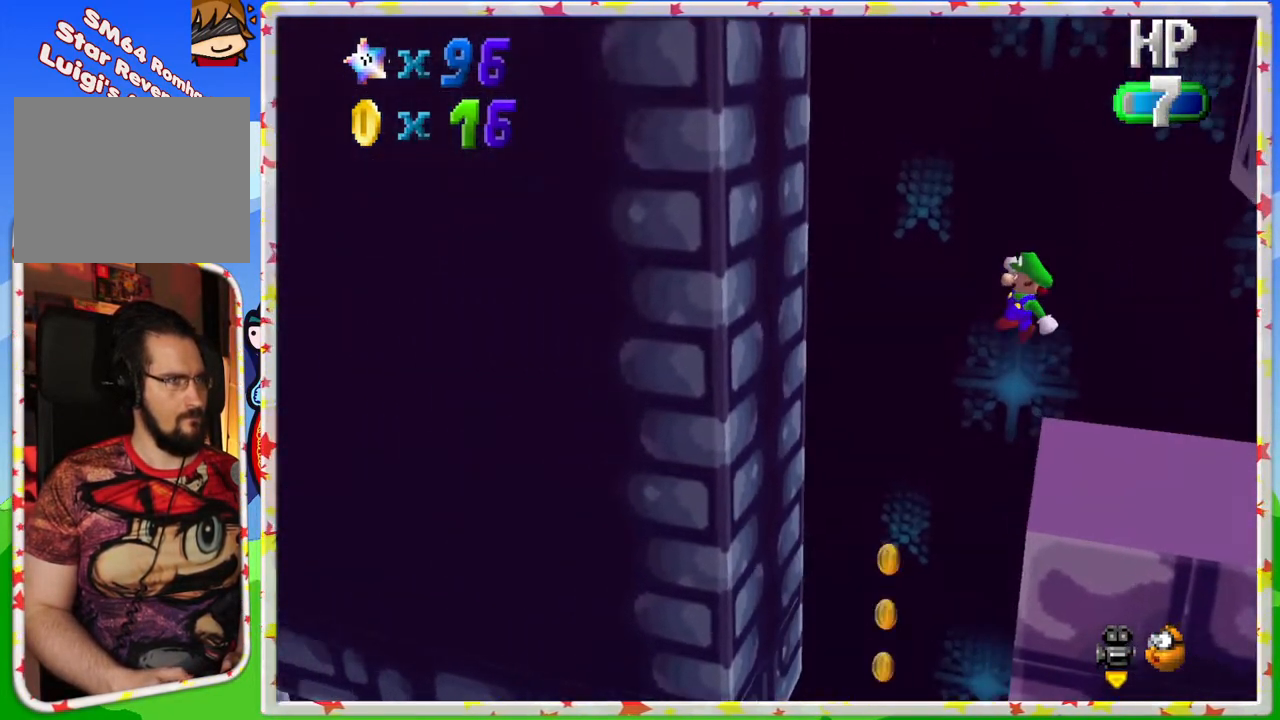
{"buttons": ["A"], "left_stick": "down-right", "events": [[300, "A", "up"], [500, "A", "down"], [500, "left_stick", "down-right"]]}
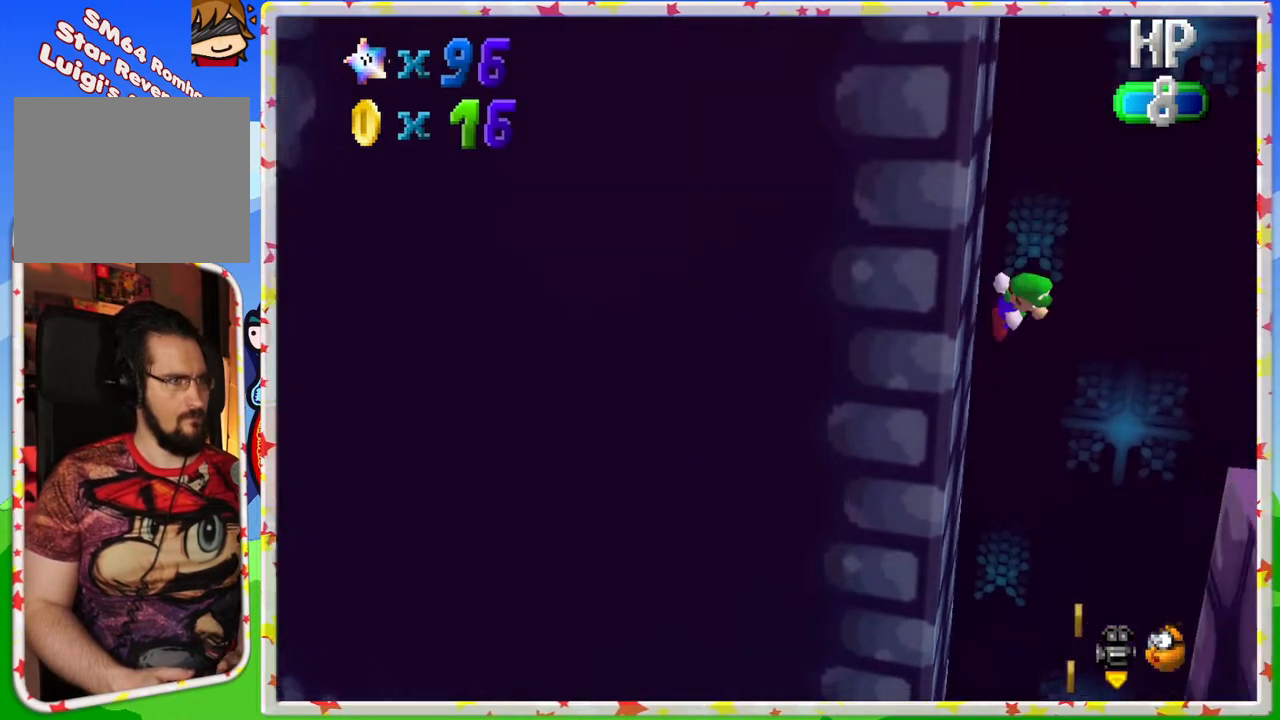
{"buttons": ["A"], "left_stick": "down-right", "events": []}
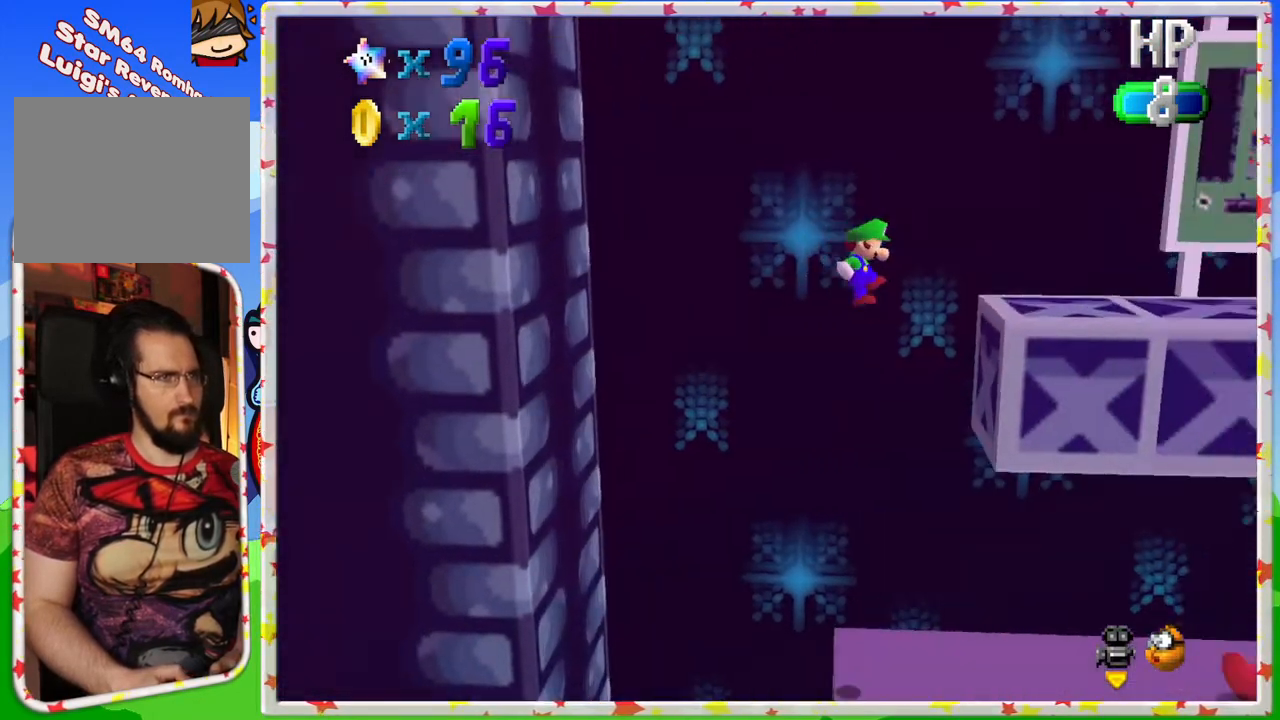
{"buttons": [], "left_stick": "down-right", "events": [[150, "A", "up"], [283, "A", "down"], [400, "A", "up"]]}
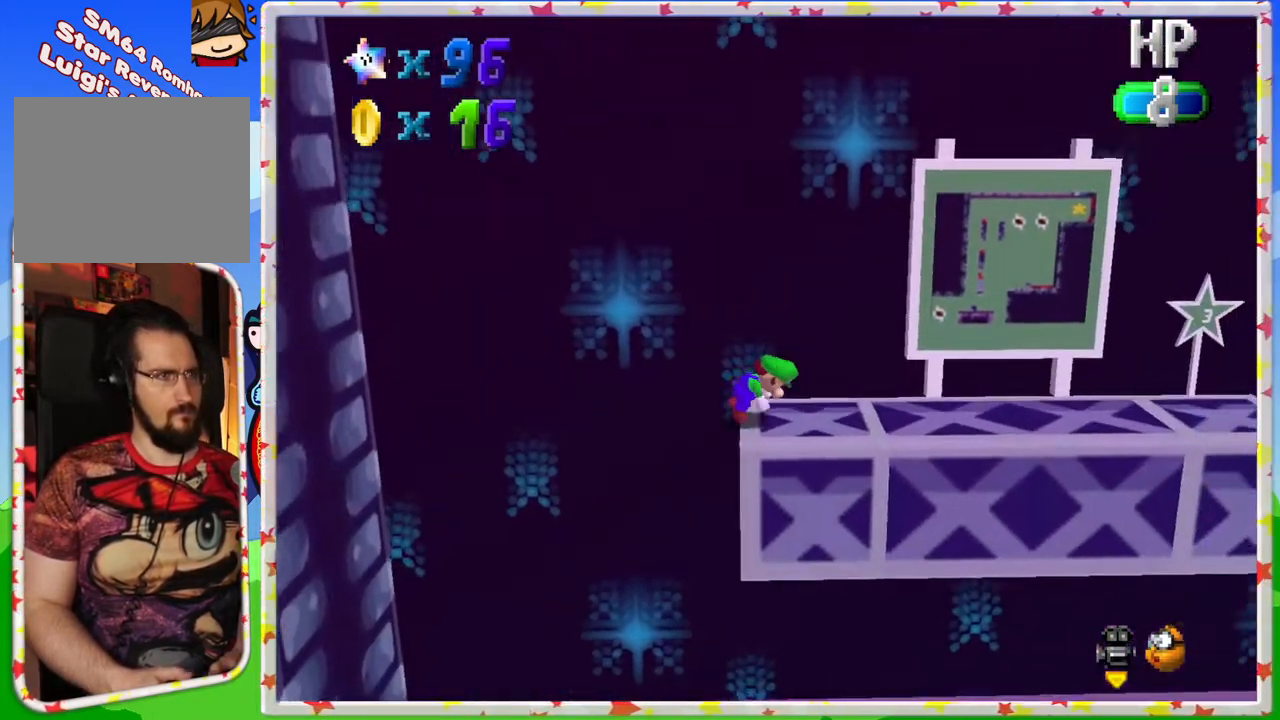
{"buttons": [], "left_stick": "down-right", "events": []}
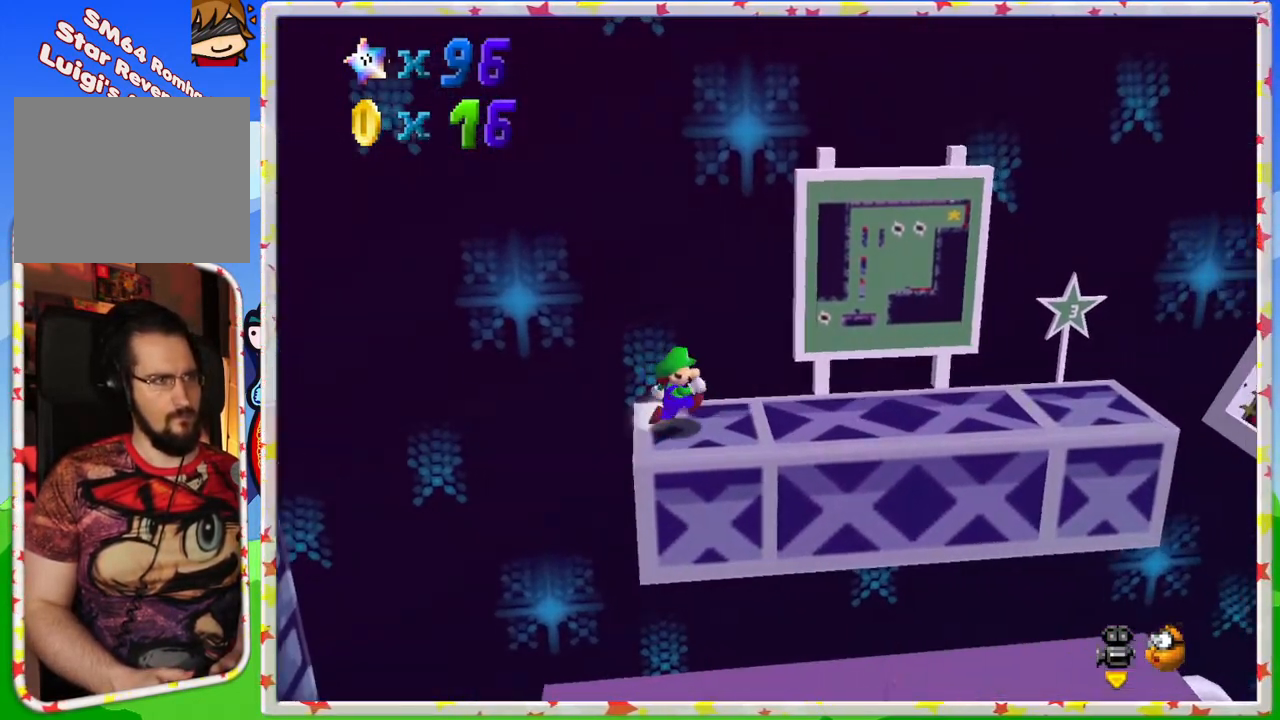
{"buttons": [], "left_stick": "down-right", "events": [[300, "A", "down"], [467, "A", "up"]]}
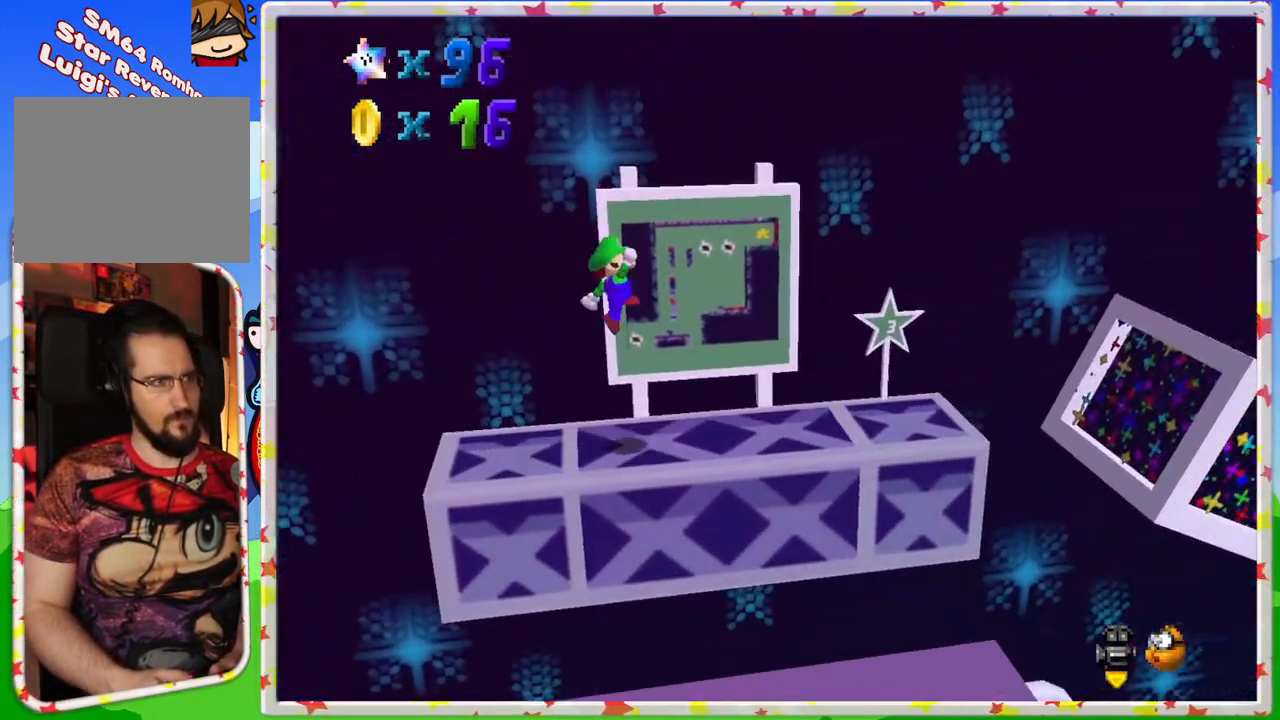
{"buttons": [], "left_stick": "down-right", "events": []}
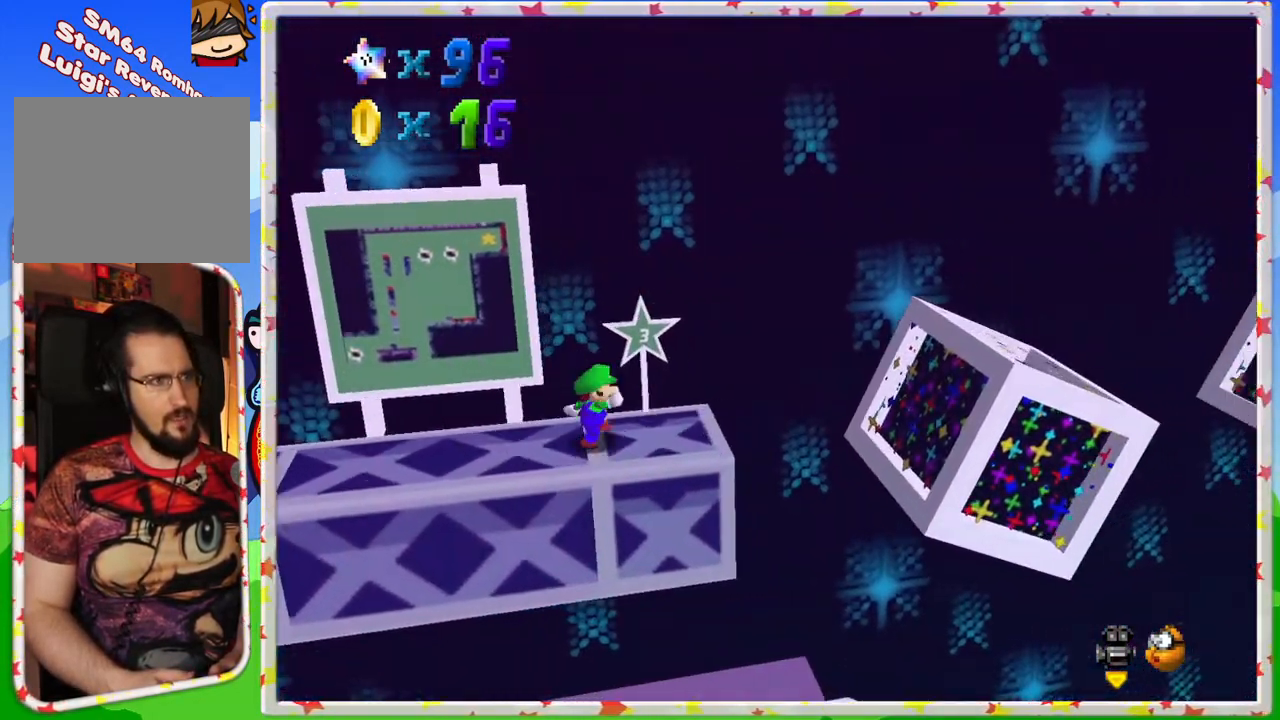
{"buttons": ["A"], "left_stick": "down-right", "events": [[33, "A", "down"]]}
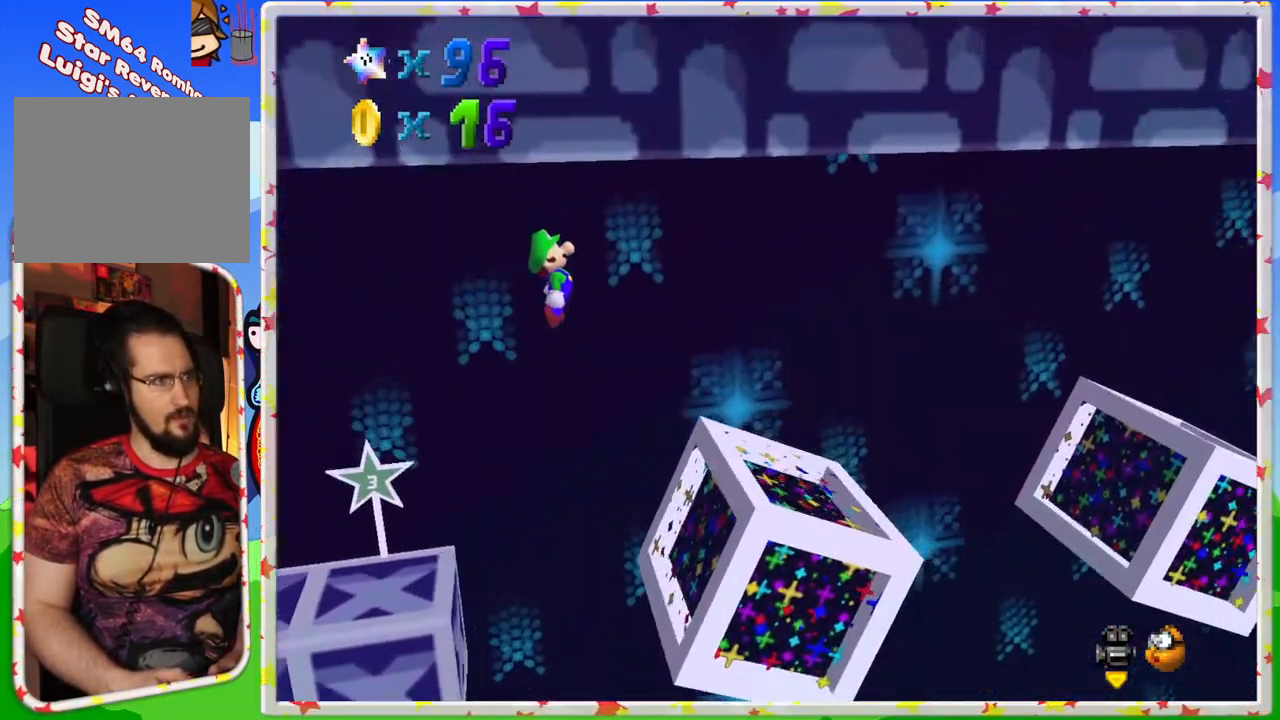
{"buttons": [], "left_stick": "up-left", "events": [[83, "A", "up"], [100, "left_stick", "center"], [167, "left_stick", "up-left"]]}
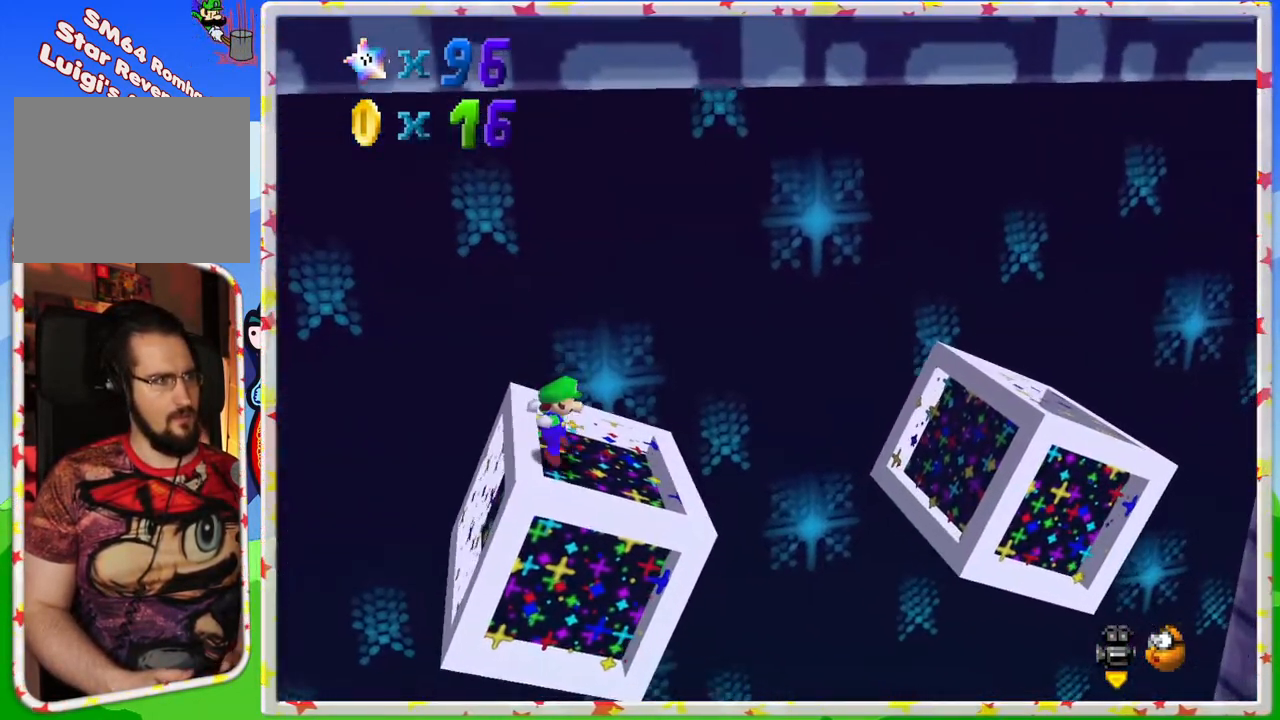
{"buttons": ["A"], "left_stick": "up-left", "events": [[217, "left_stick", "right"], [267, "A", "down"], [400, "left_stick", "center"], [450, "left_stick", "up-left"]]}
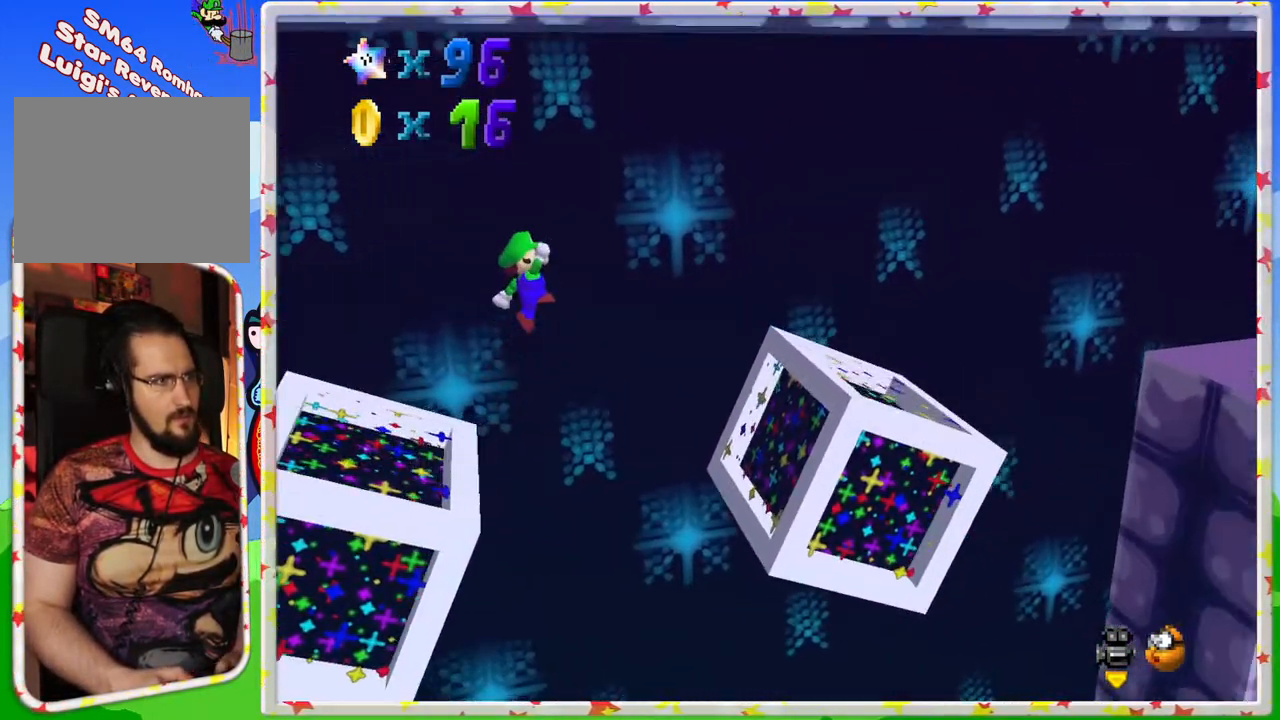
{"buttons": ["A"], "left_stick": "center", "events": [[100, "left_stick", "right"], [500, "left_stick", "center"]]}
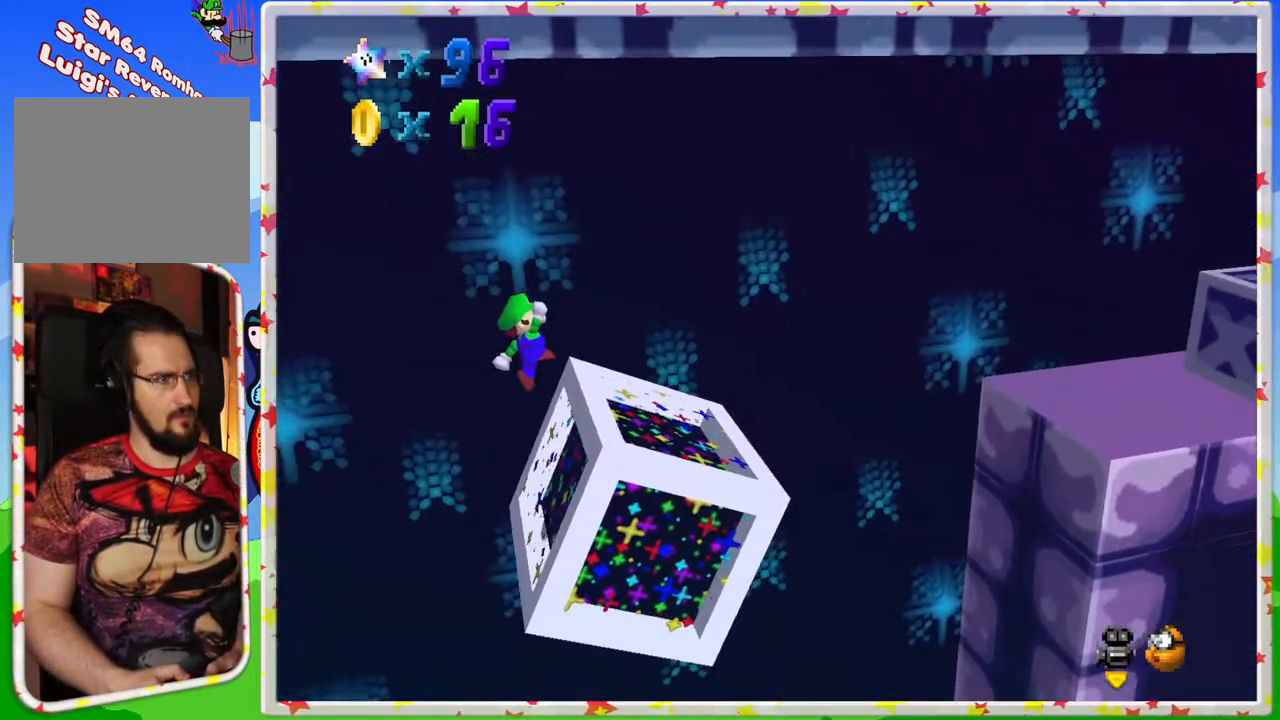
{"buttons": ["A"], "left_stick": "right", "events": [[17, "left_stick", "up-left"], [33, "A", "up"], [250, "left_stick", "right"], [350, "A", "down"]]}
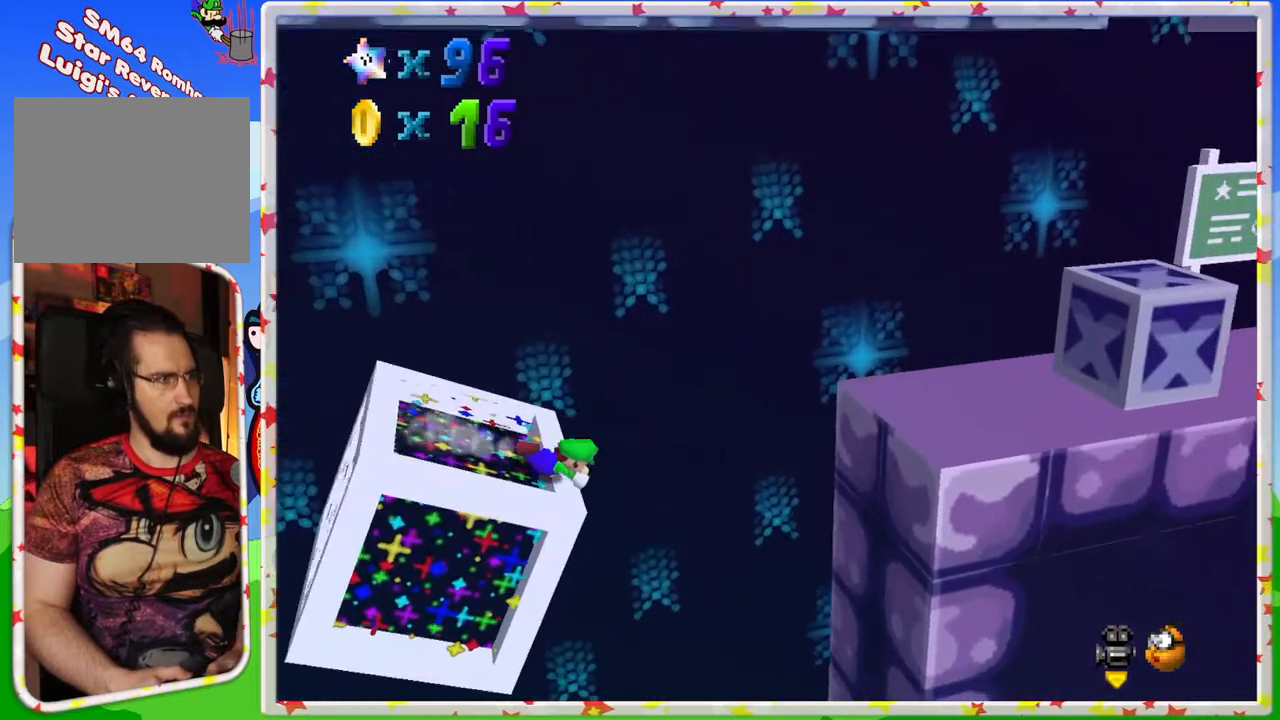
{"buttons": ["A"], "left_stick": "right", "events": [[67, "A", "up"], [83, "left_stick", "center"], [133, "A", "down"], [133, "left_stick", "right"], [383, "A", "up"], [450, "A", "down"]]}
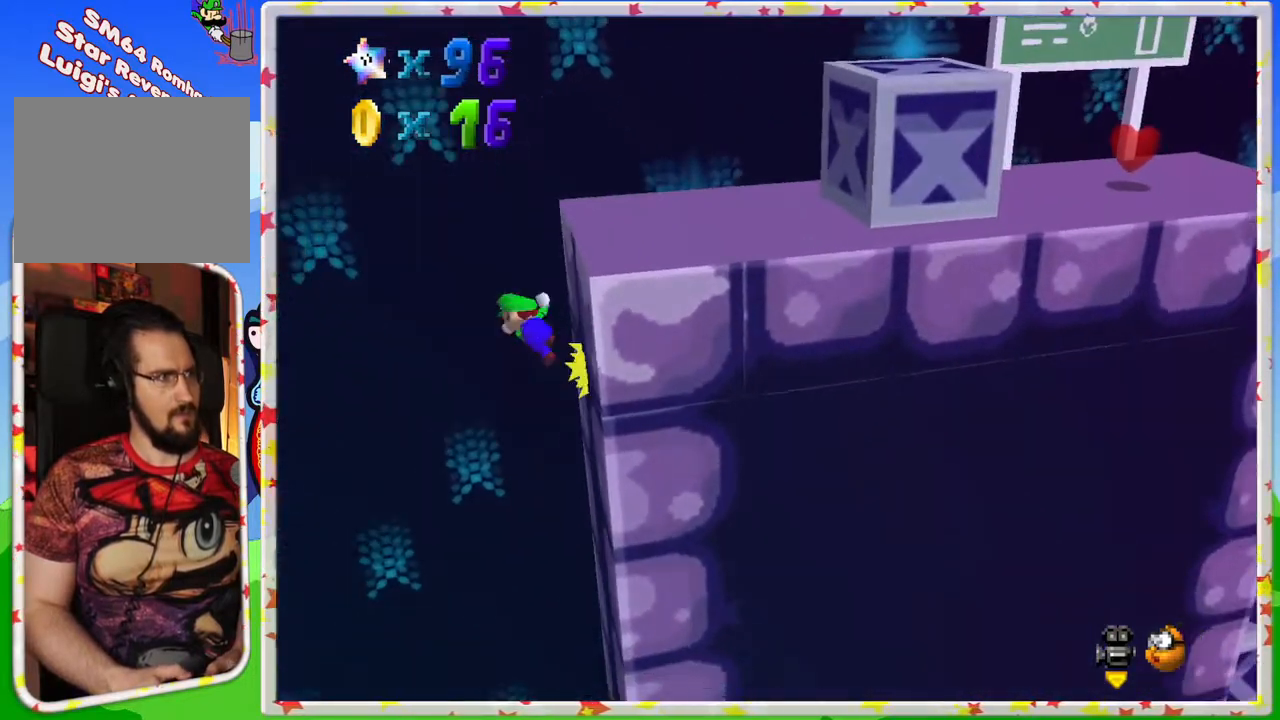
{"buttons": ["A"], "left_stick": "up-left", "events": [[100, "left_stick", "center"], [183, "left_stick", "up-left"]]}
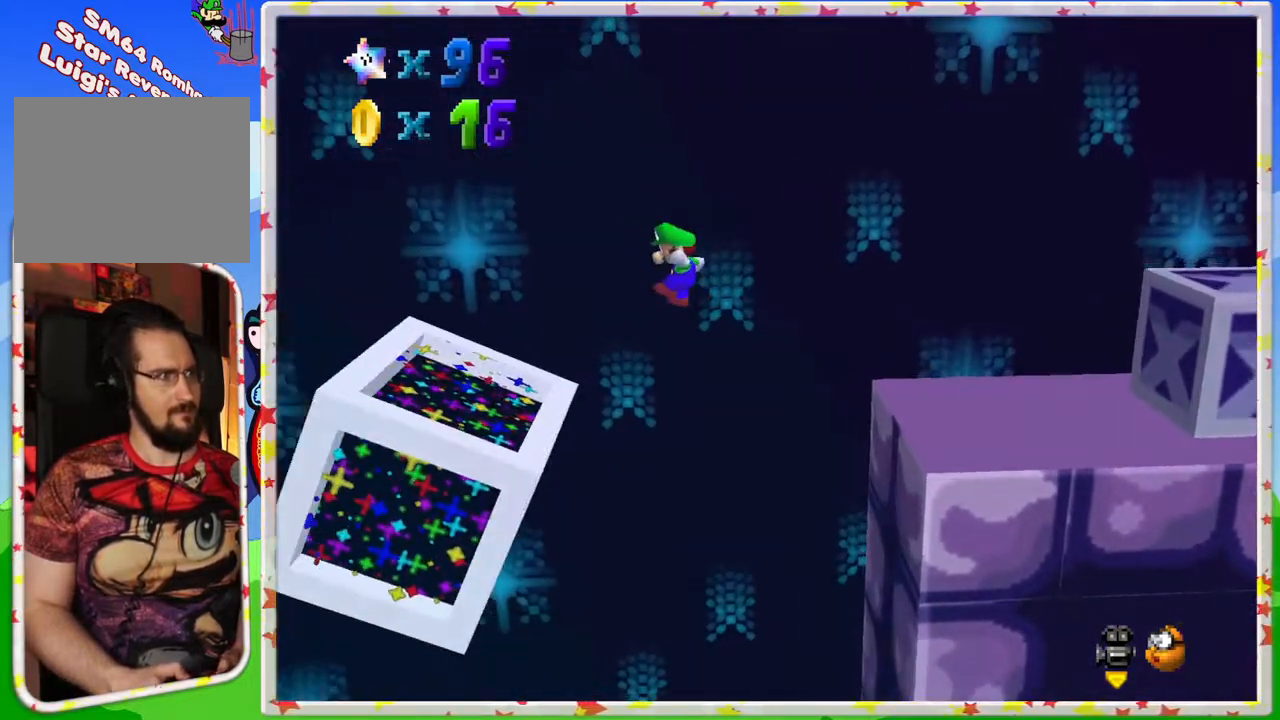
{"buttons": [], "left_stick": "up", "events": [[217, "A", "up"], [283, "left_stick", "up"]]}
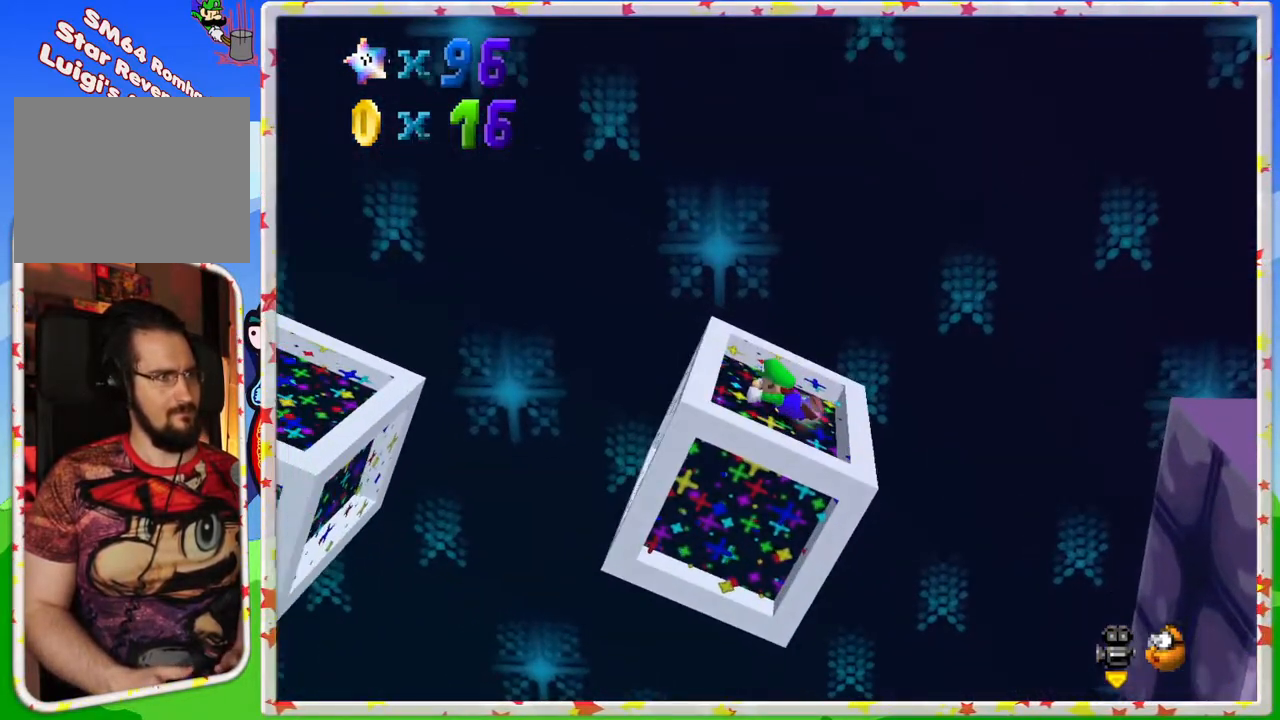
{"buttons": ["A"], "left_stick": "right", "events": [[50, "left_stick", "up-right"], [133, "A", "down"], [233, "left_stick", "right"], [300, "A", "up"], [400, "A", "down"]]}
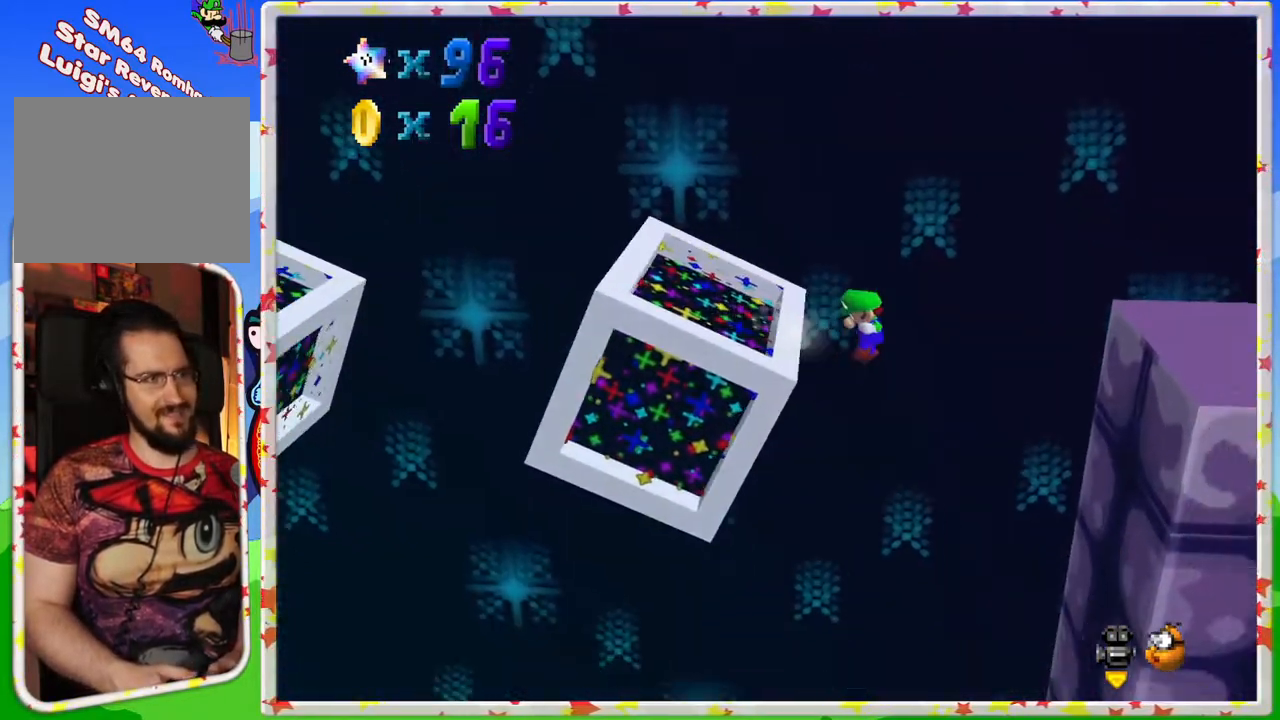
{"buttons": ["A"], "left_stick": "right", "events": [[233, "A", "up"], [500, "A", "down"]]}
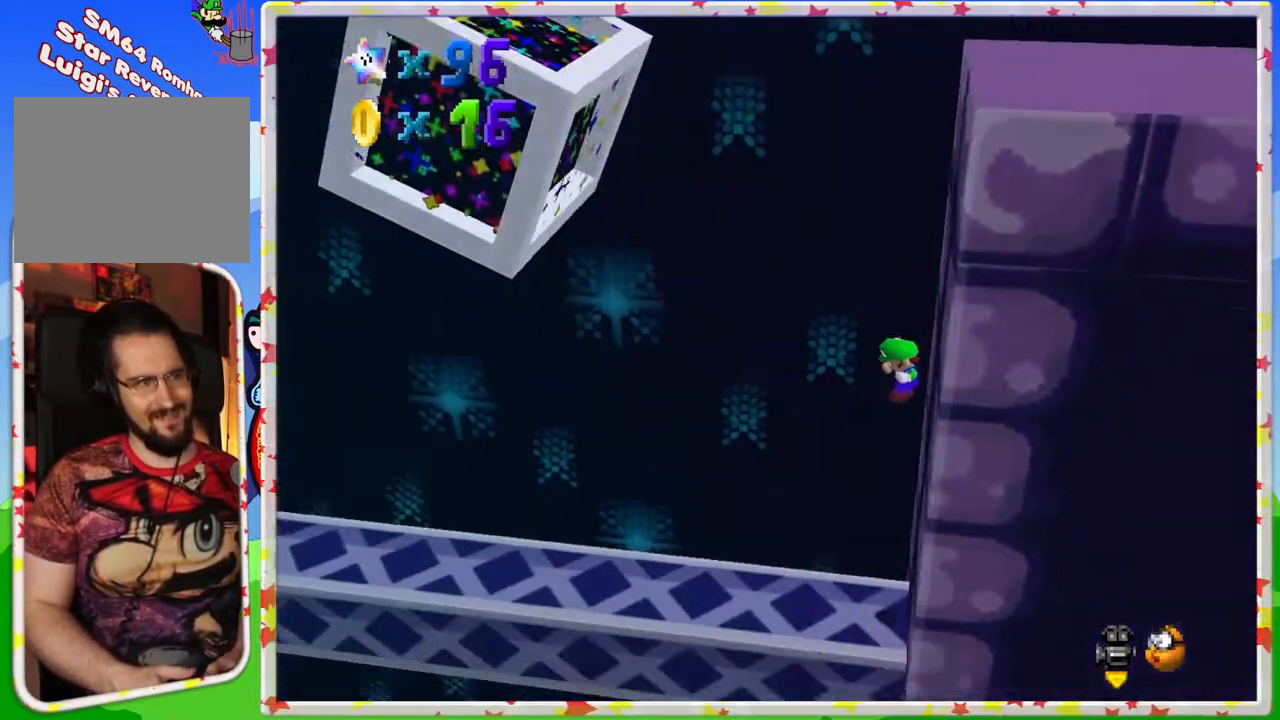
{"buttons": [], "left_stick": "up-left", "events": [[117, "left_stick", "up-left"], [267, "A", "up"]]}
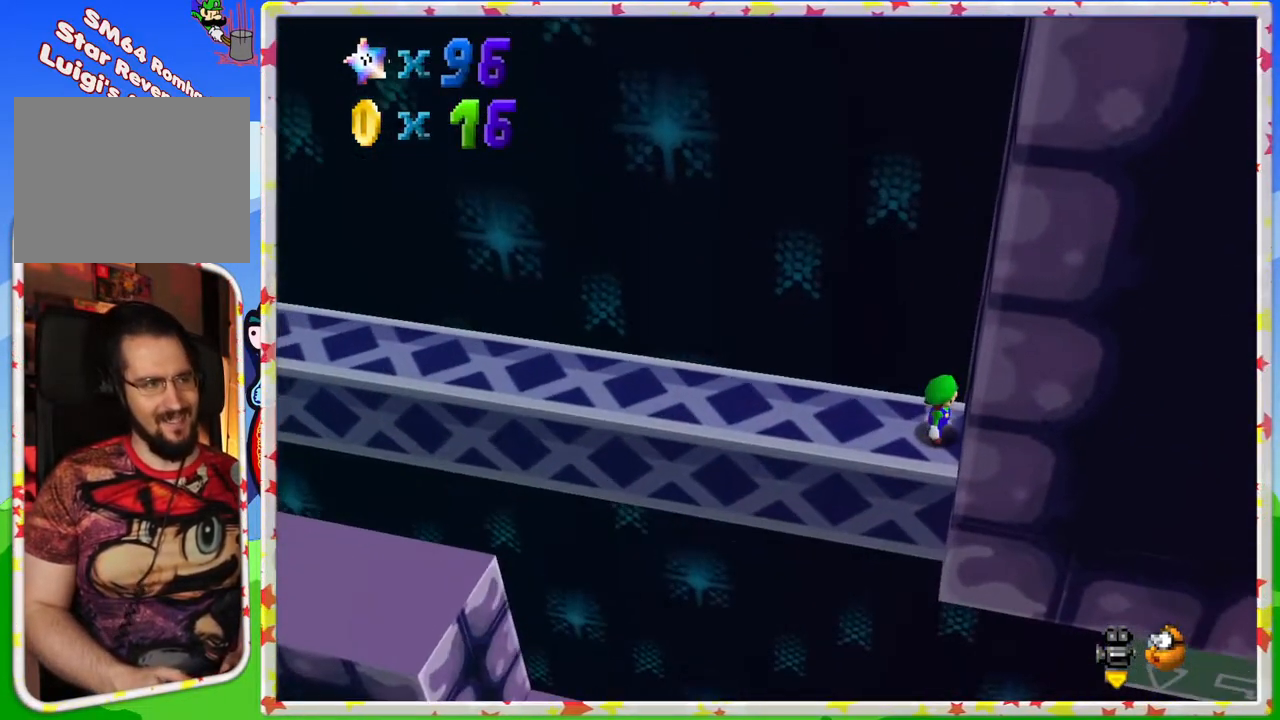
{"buttons": [], "left_stick": "up-left", "events": []}
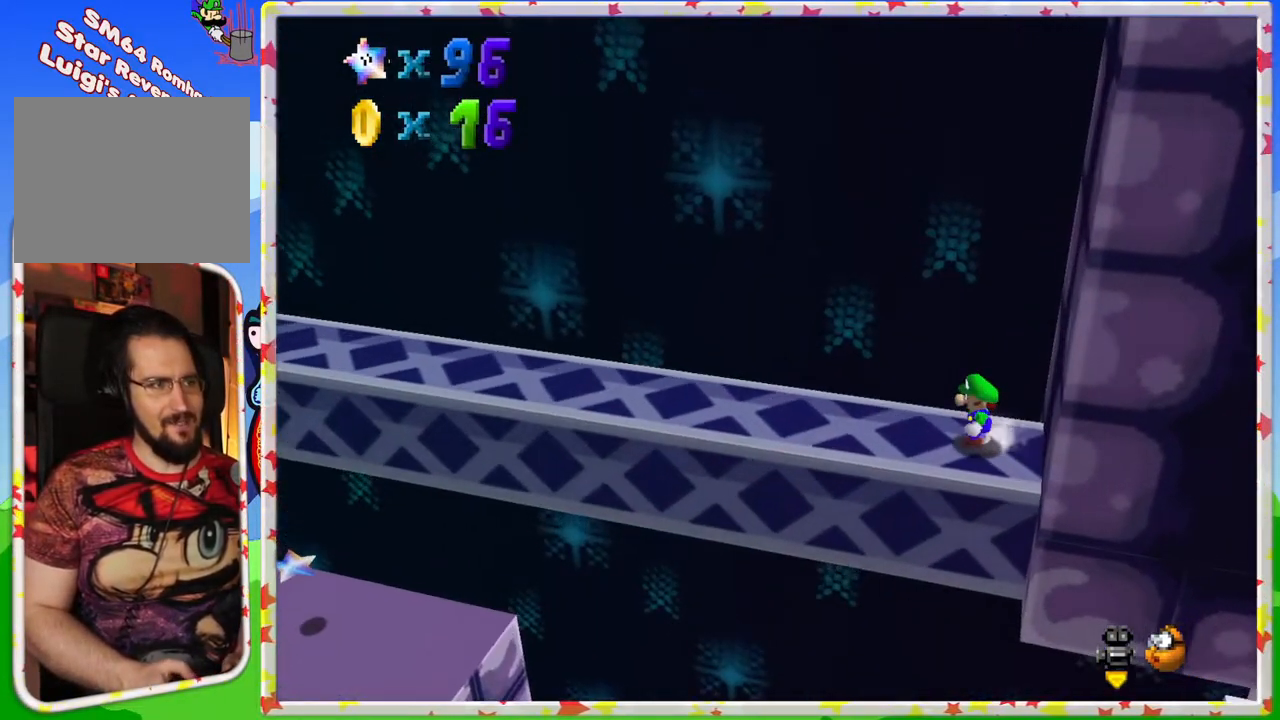
{"buttons": [], "left_stick": "up-left", "events": [[117, "Z", "down"], [167, "A", "down"], [333, "Z", "up"], [350, "A", "up"]]}
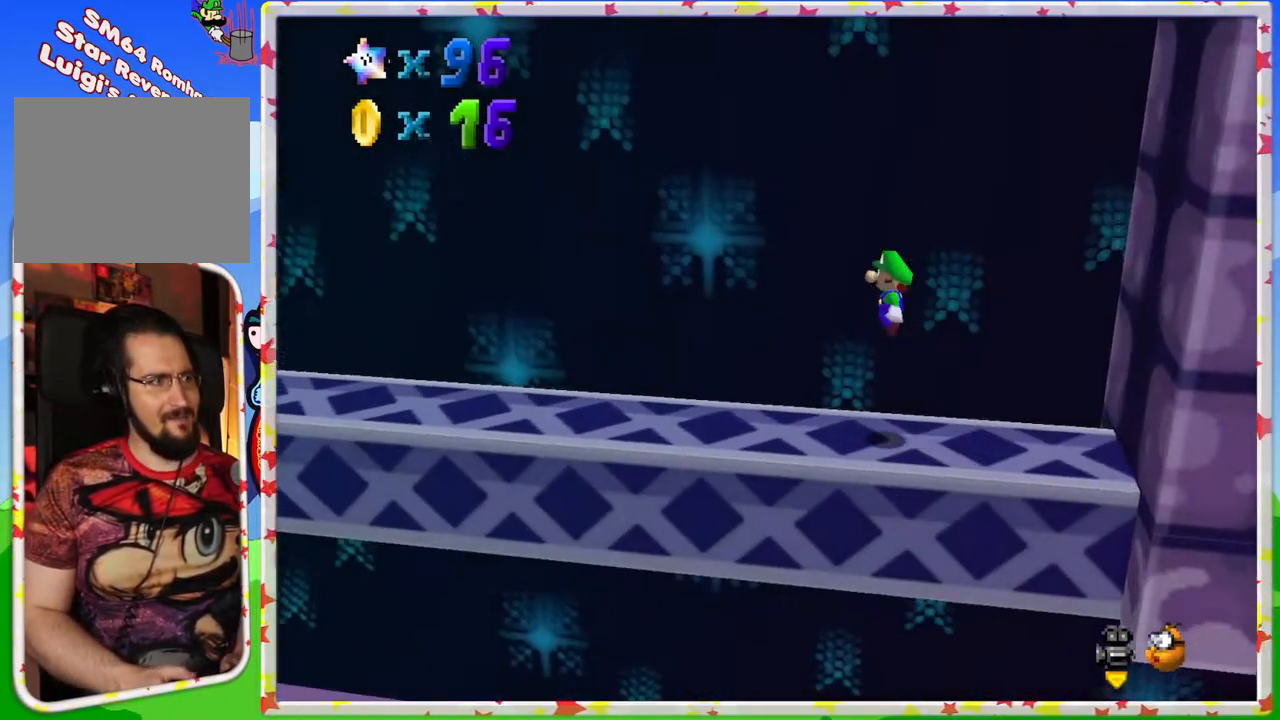
{"buttons": [], "left_stick": "left", "events": [[217, "left_stick", "down-right"], [400, "left_stick", "center"], [450, "left_stick", "left"]]}
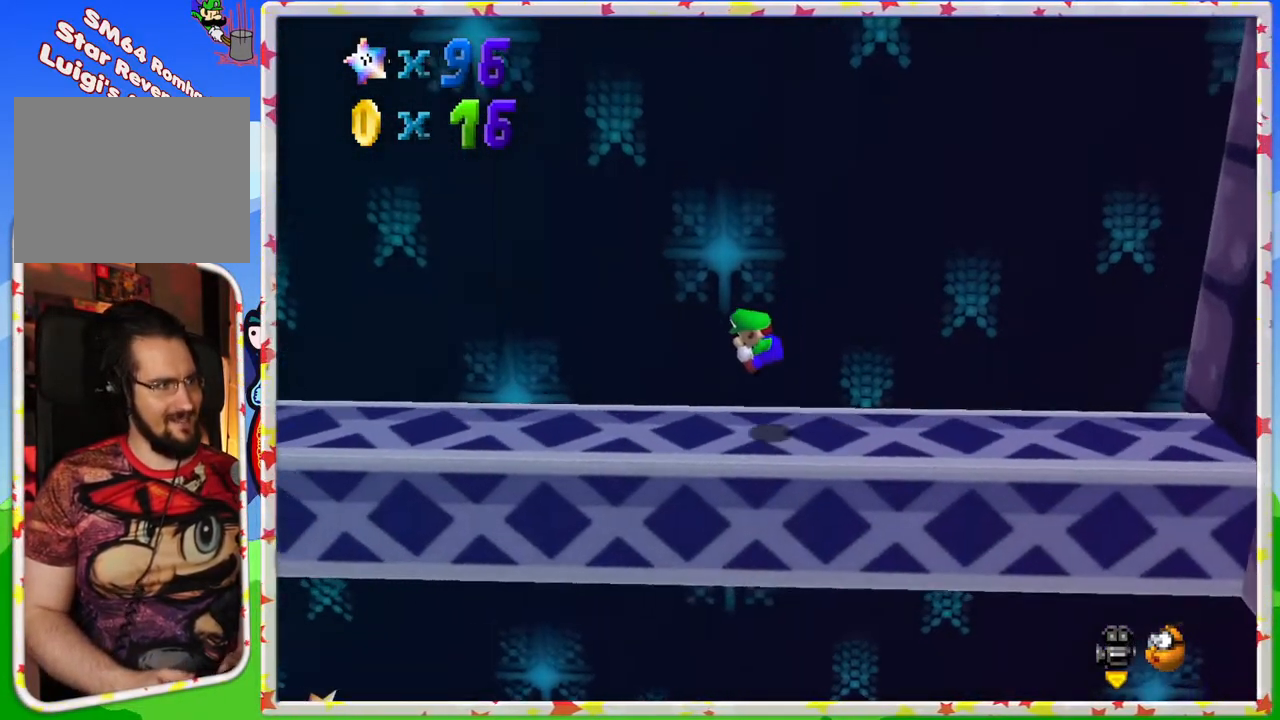
{"buttons": [], "left_stick": "left", "events": []}
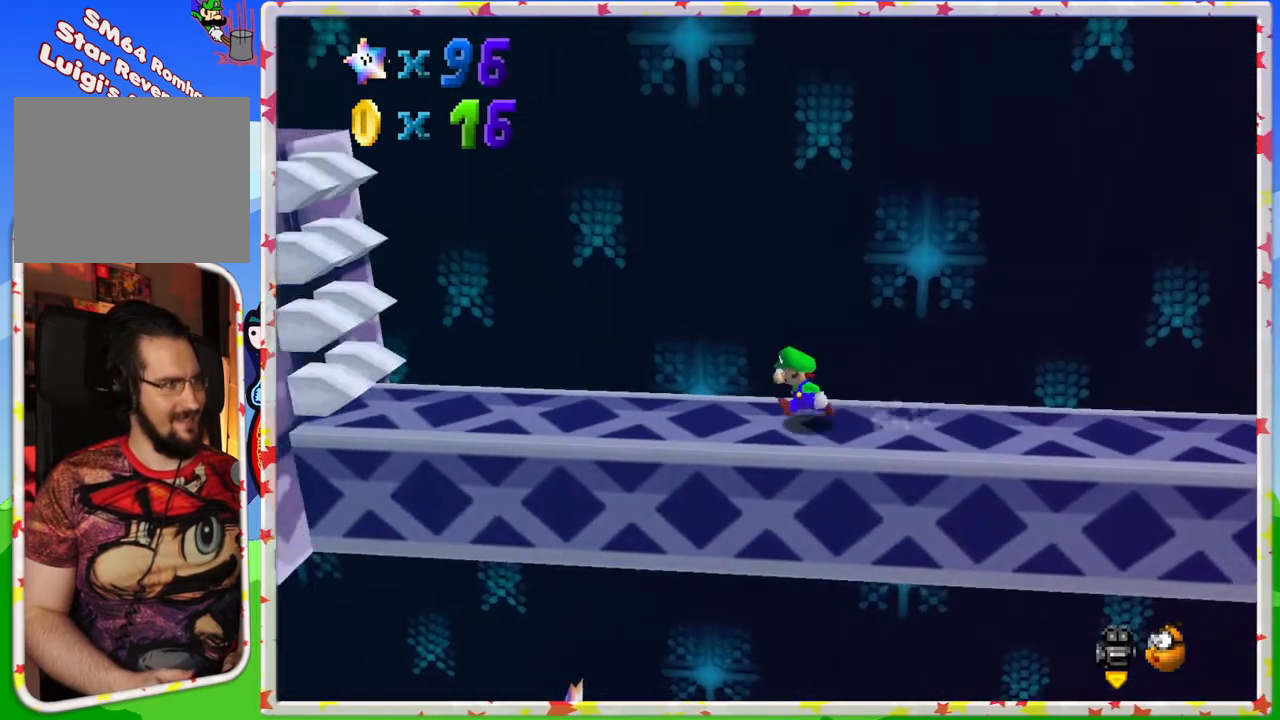
{"buttons": [], "left_stick": "center", "events": [[67, "A", "down"], [183, "A", "up"], [417, "left_stick", "center"]]}
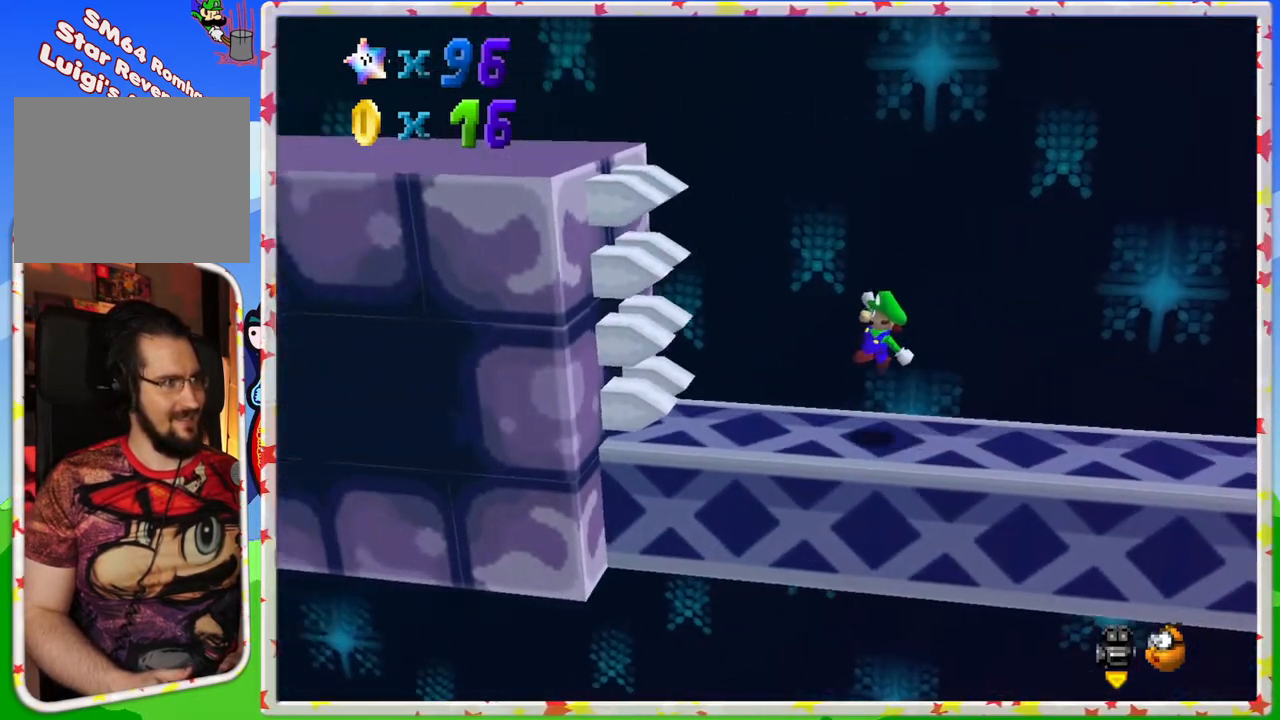
{"buttons": ["A"], "left_stick": "down-right", "events": [[183, "A", "down"], [367, "left_stick", "down-right"]]}